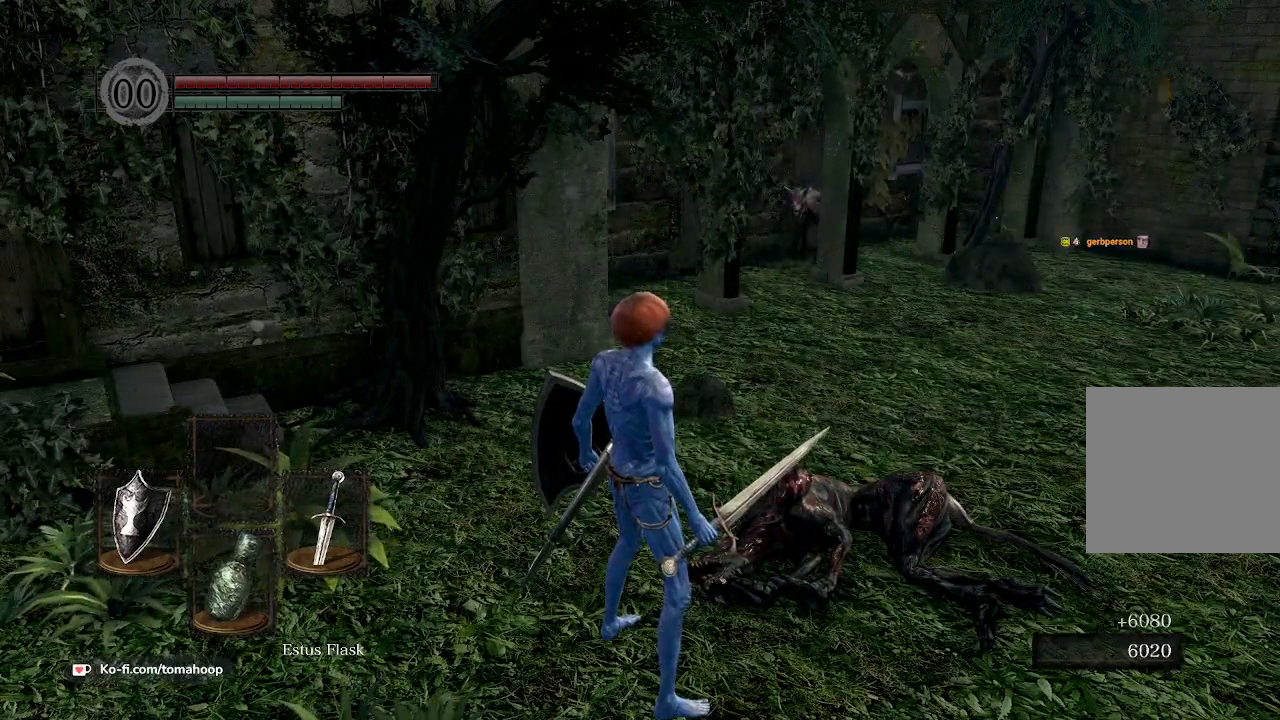
Gameplay with a controller (Xbox layout); each line is a JSON object with the inputs held at the frame after it. "events" lists button and stick changes between this image and that frame as [ms after this image, input, new state], when the widget could be followed in between.
{"buttons": [], "left_stick": "center", "right_stick": "center", "events": []}
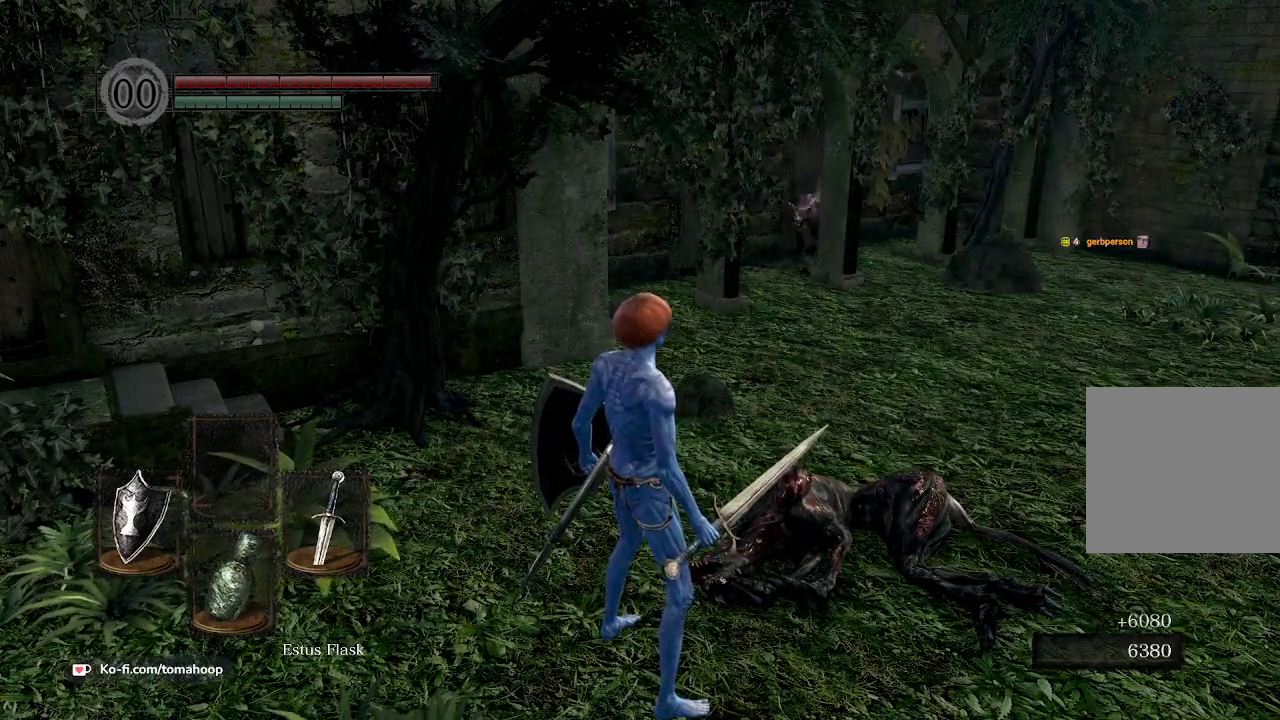
{"buttons": [], "left_stick": "center", "right_stick": "center", "events": []}
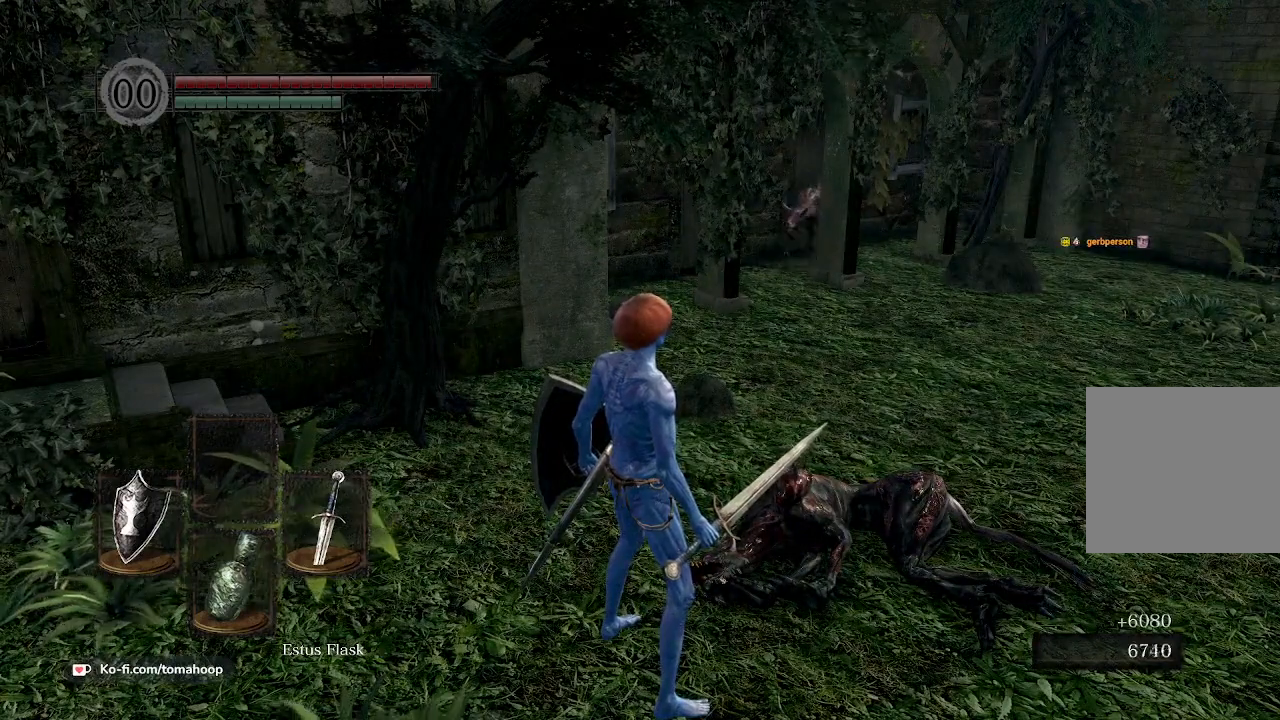
{"buttons": [], "left_stick": "center", "right_stick": "left", "events": [[400, "right_stick", "left"]]}
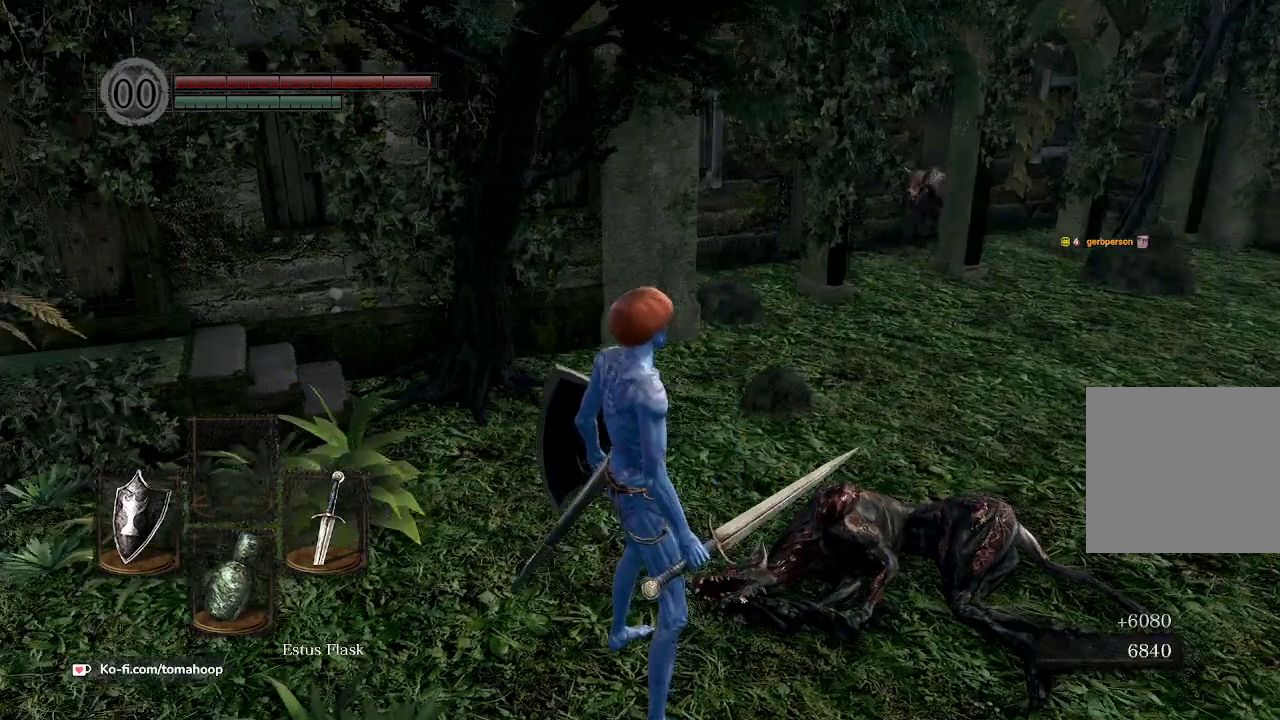
{"buttons": [], "left_stick": "center", "right_stick": "center", "events": [[33, "right_stick", "center"]]}
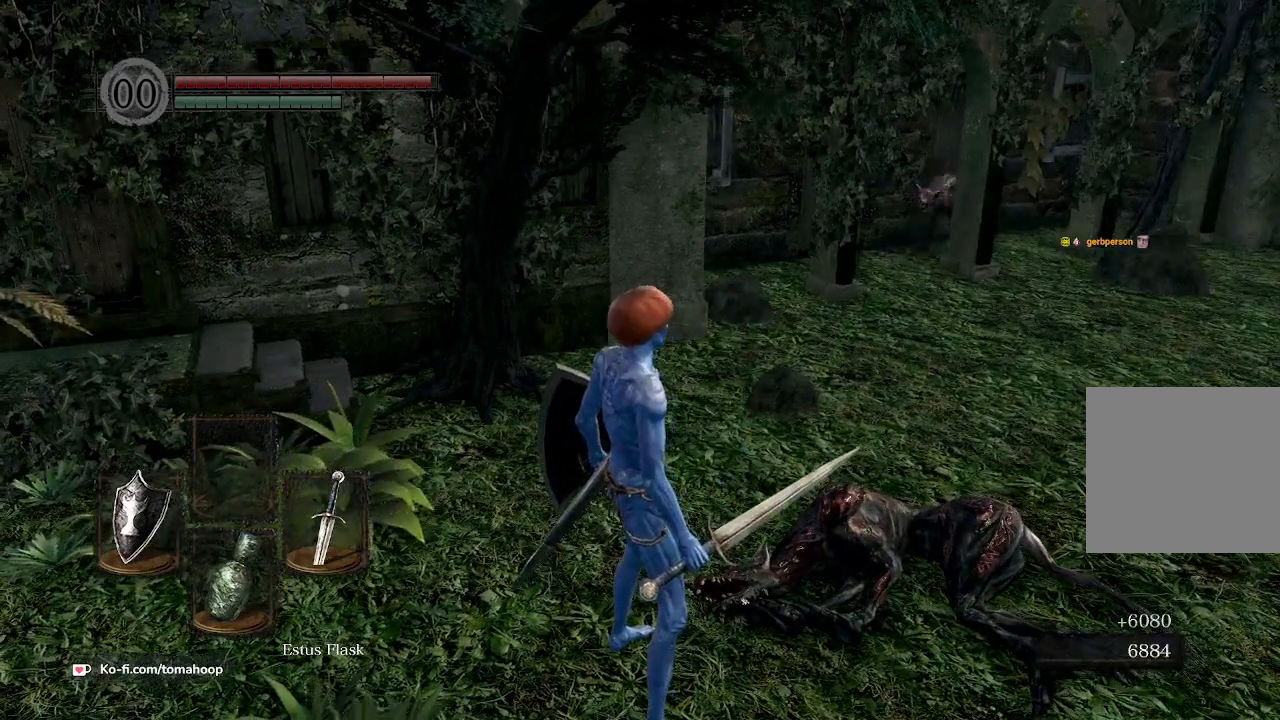
{"buttons": [], "left_stick": "center", "right_stick": "center", "events": []}
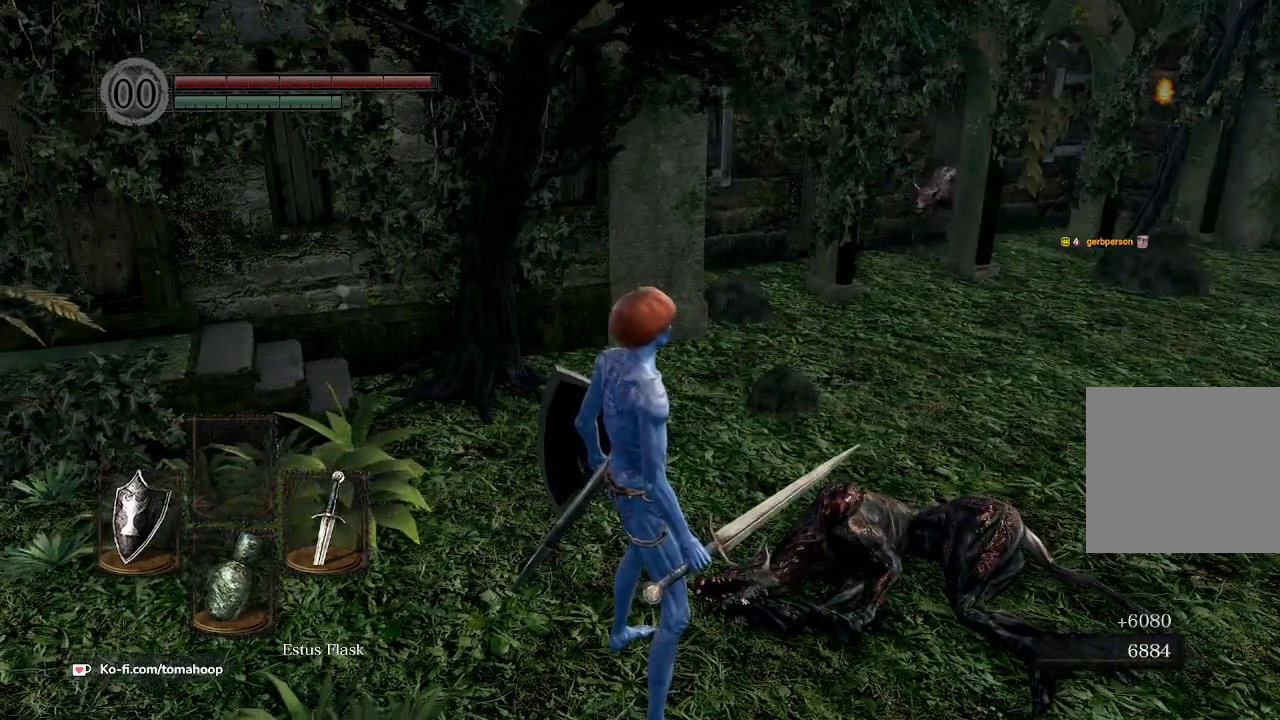
{"buttons": [], "left_stick": "center", "right_stick": "center", "events": []}
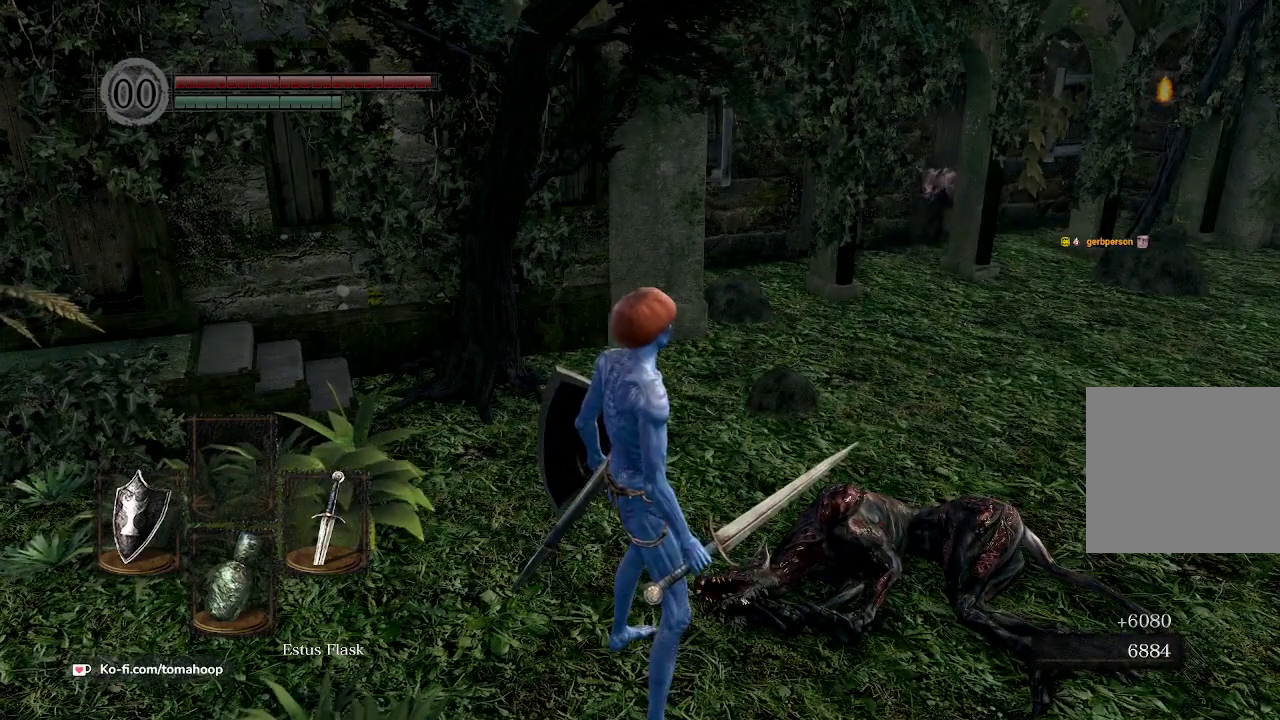
{"buttons": [], "left_stick": "center", "right_stick": "center", "events": []}
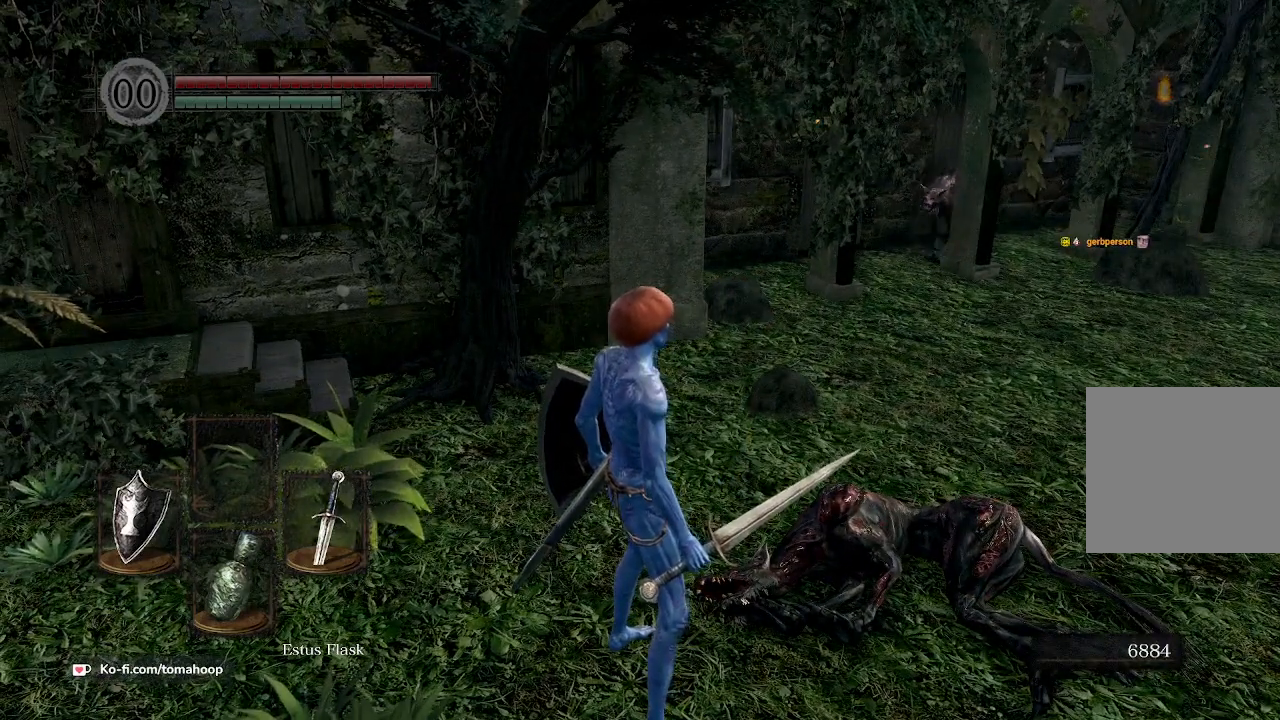
{"buttons": [], "left_stick": "center", "right_stick": "center", "events": []}
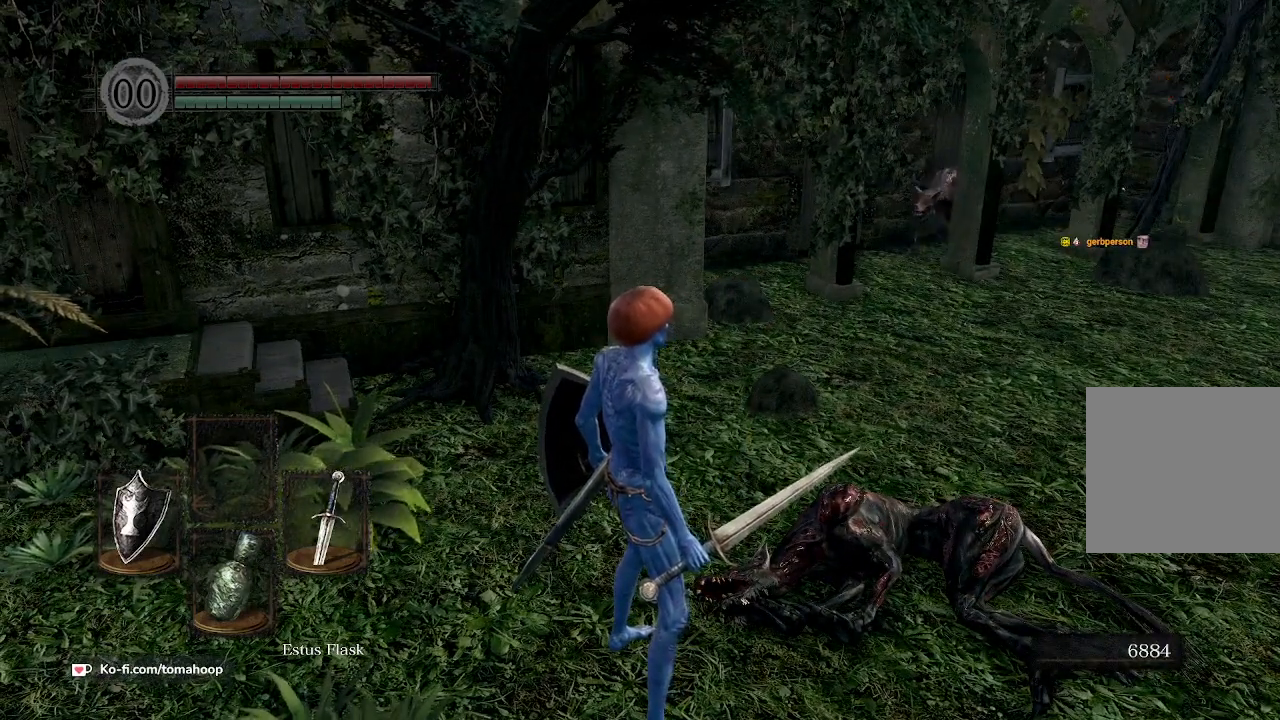
{"buttons": [], "left_stick": "center", "right_stick": "left", "events": [[333, "right_stick", "left"]]}
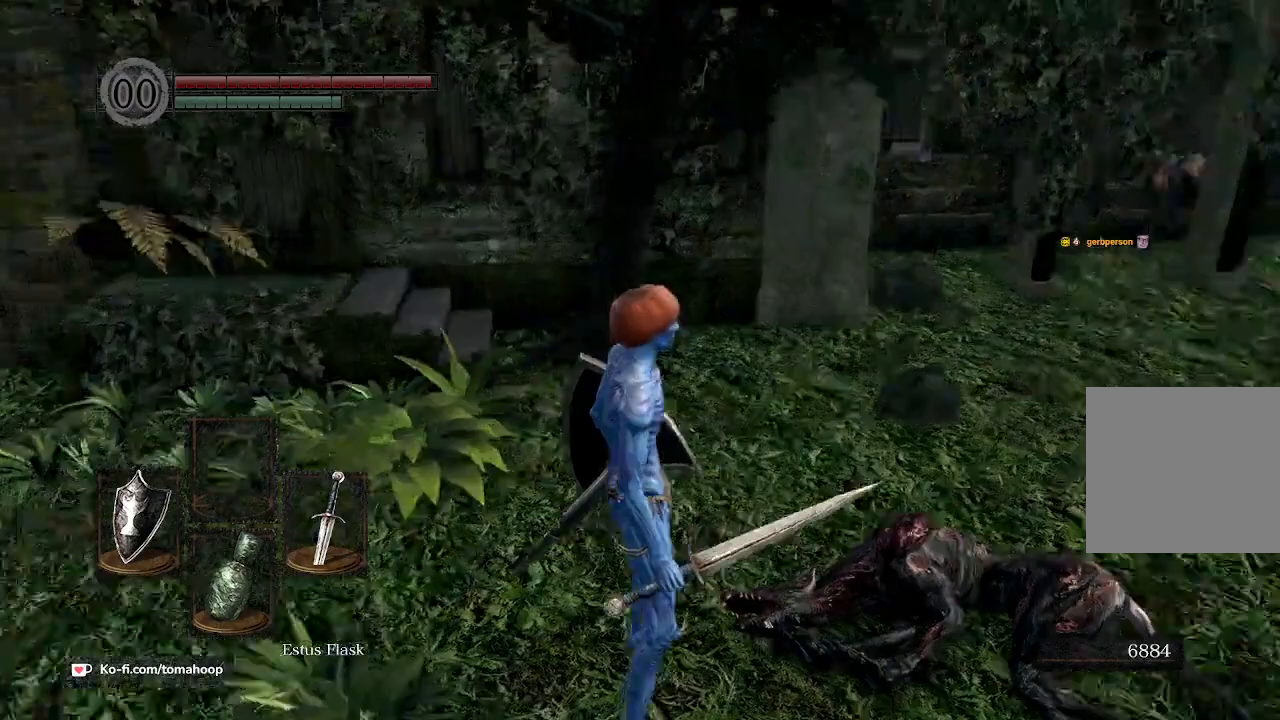
{"buttons": [], "left_stick": "center", "right_stick": "up-left", "events": [[367, "right_stick", "up-left"]]}
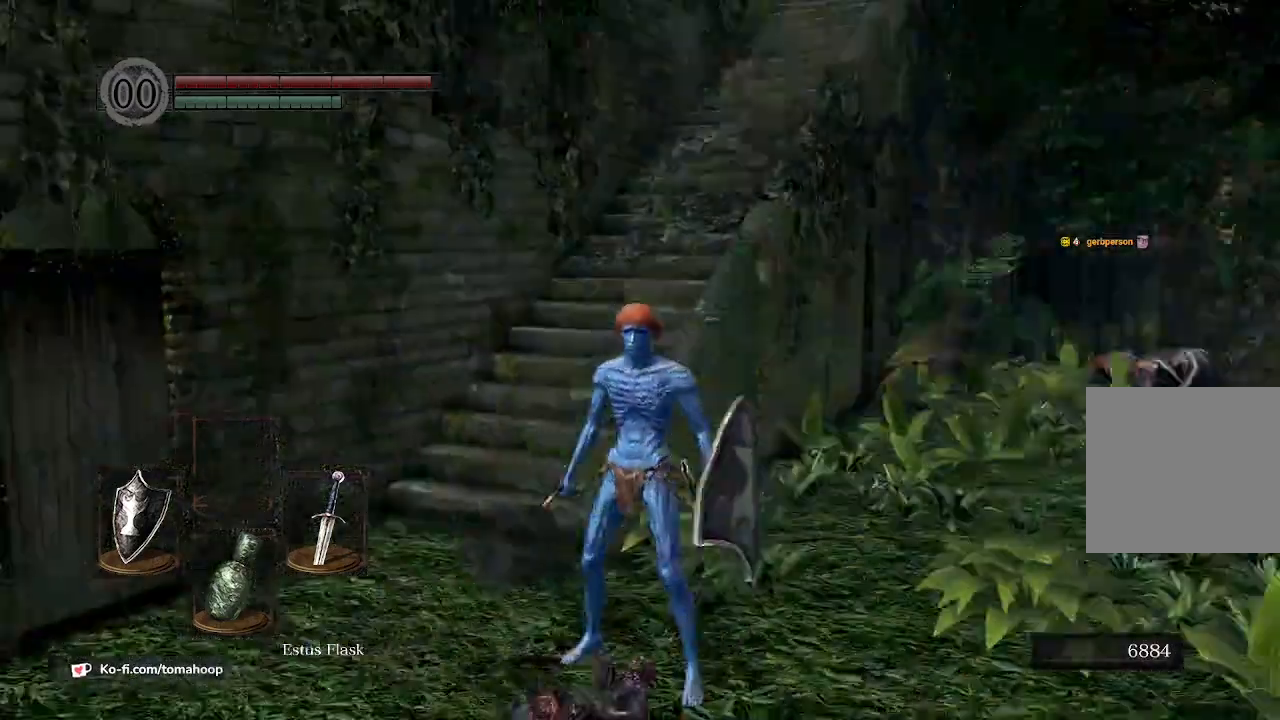
{"buttons": [], "left_stick": "center", "right_stick": "center", "events": [[67, "right_stick", "center"], [167, "right_stick", "down-right"], [300, "right_stick", "center"]]}
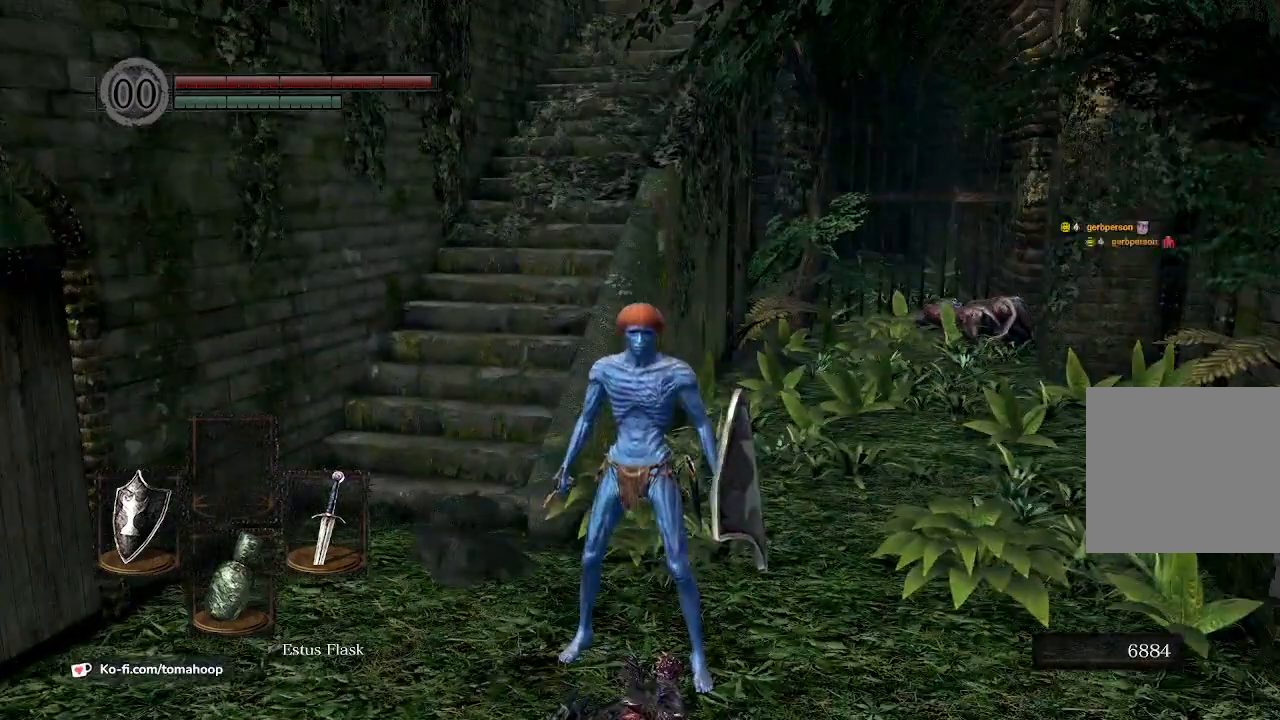
{"buttons": [], "left_stick": "center", "right_stick": "center", "events": []}
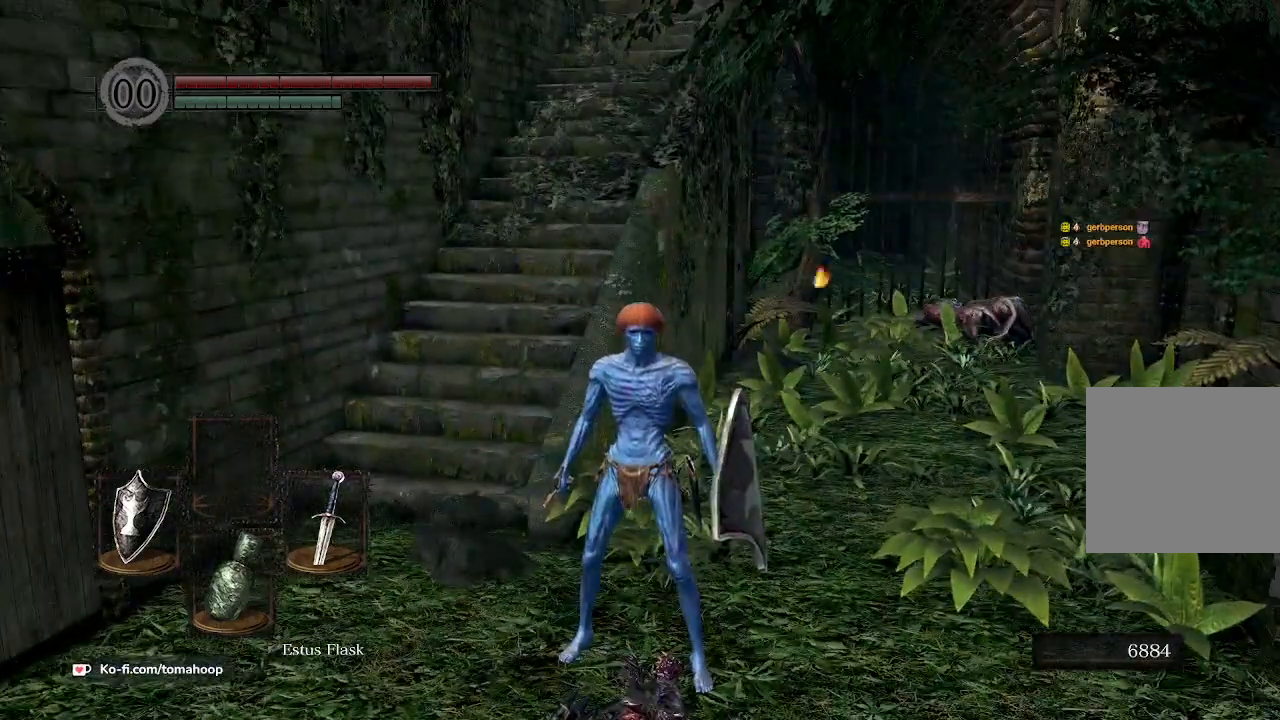
{"buttons": [], "left_stick": "center", "right_stick": "center", "events": []}
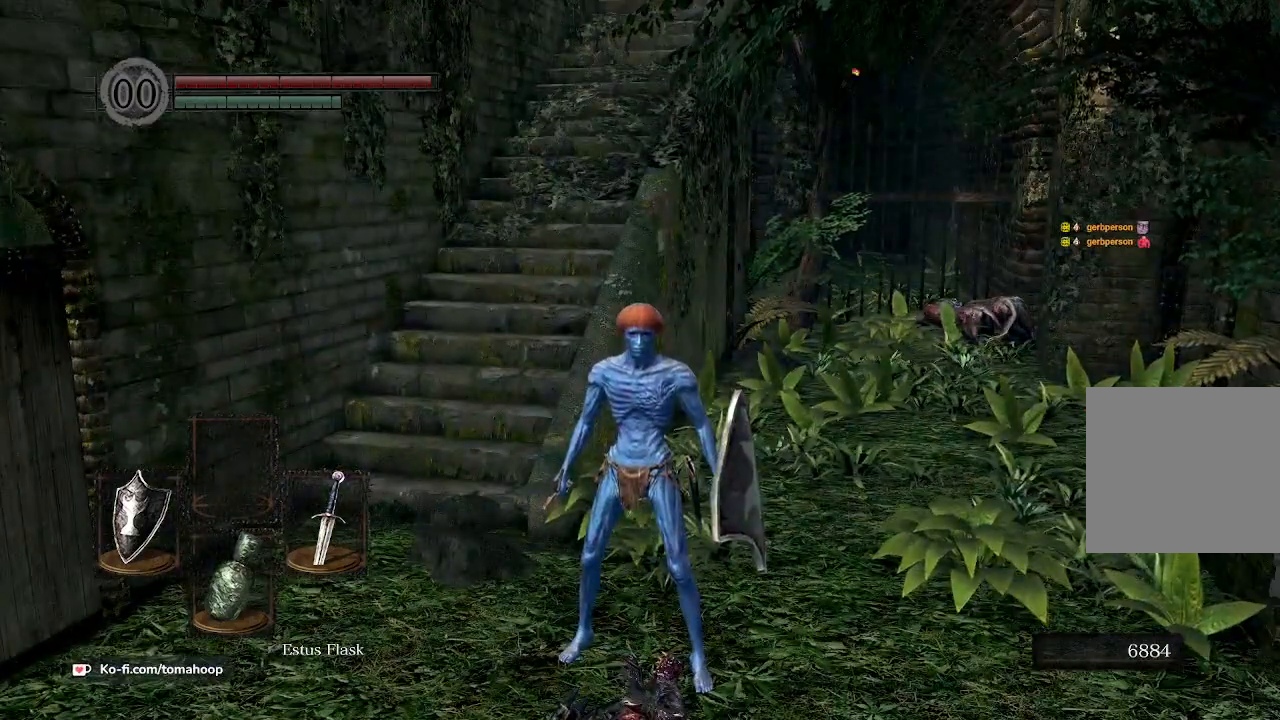
{"buttons": [], "left_stick": "center", "right_stick": "center", "events": []}
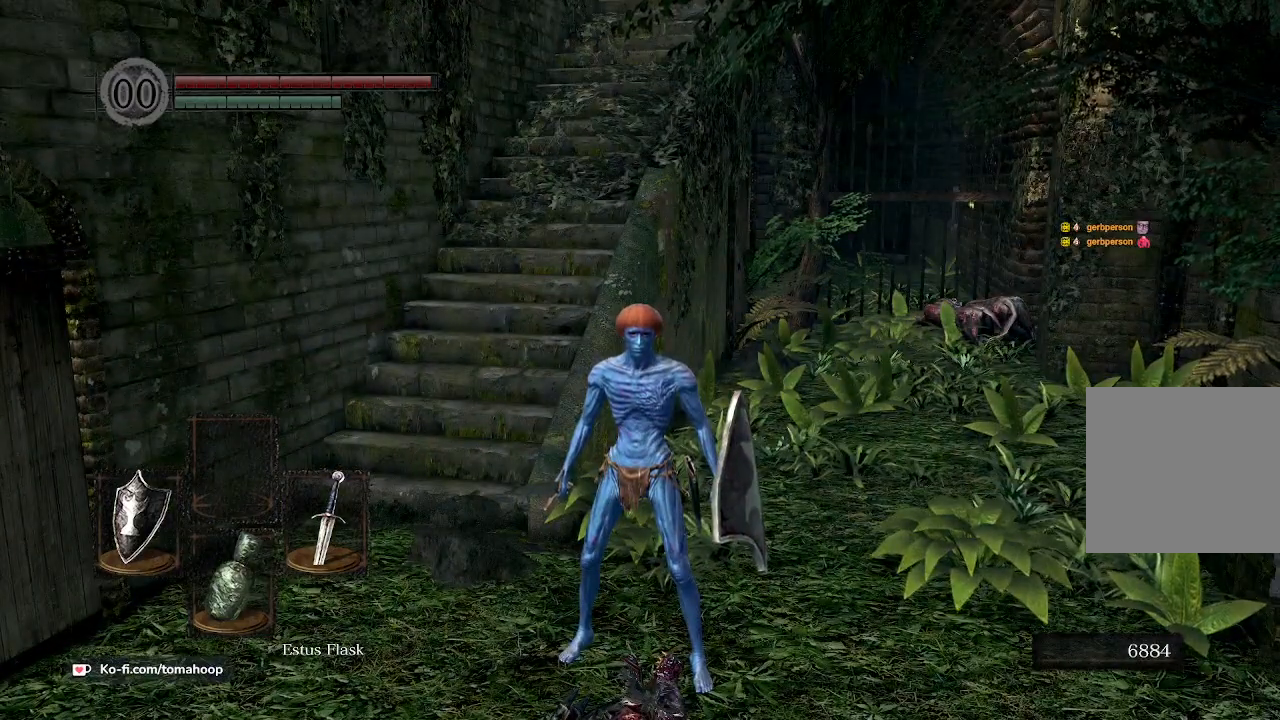
{"buttons": [], "left_stick": "center", "right_stick": "center", "events": []}
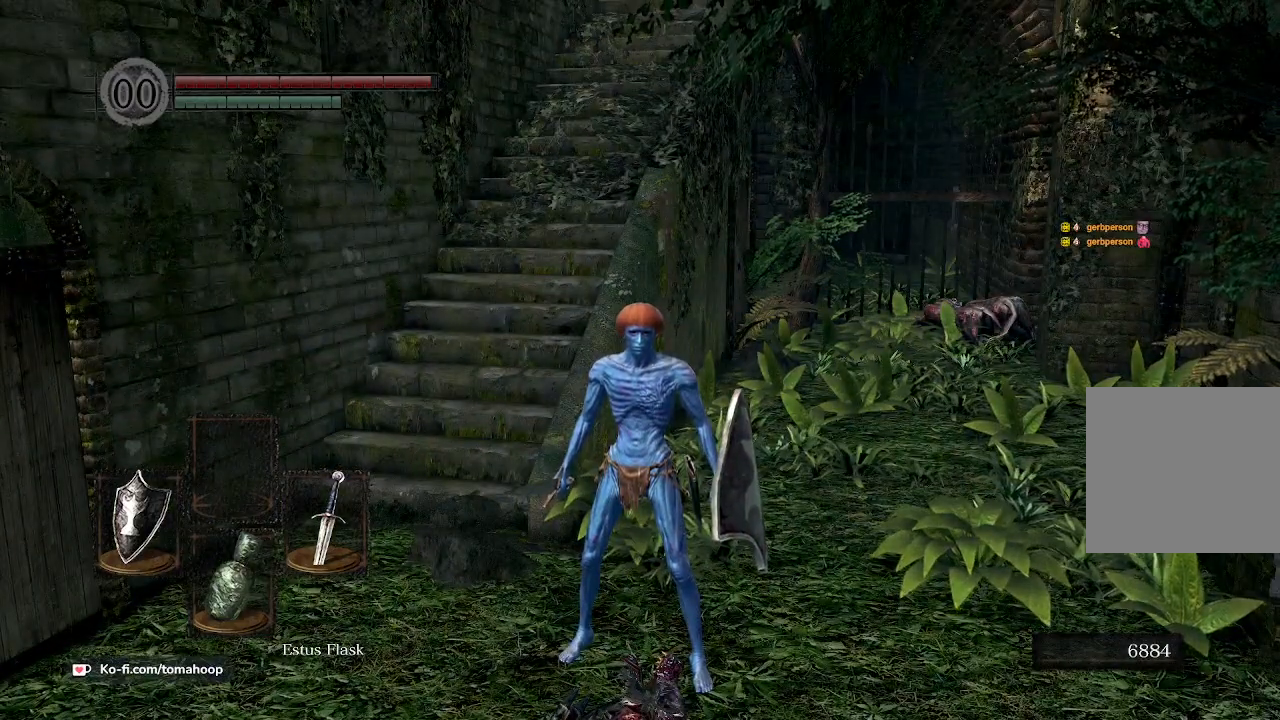
{"buttons": [], "left_stick": "center", "right_stick": "up-right", "events": [[500, "right_stick", "up-right"]]}
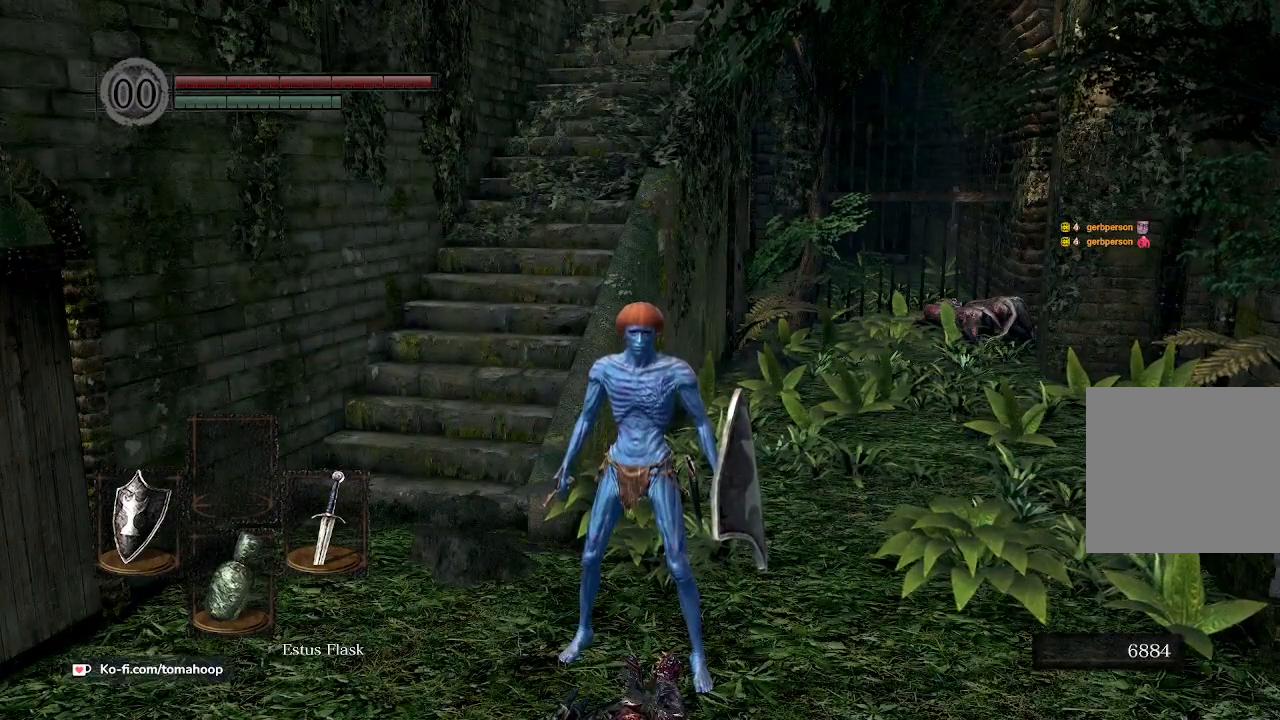
{"buttons": [], "left_stick": "center", "right_stick": "right", "events": [[67, "right_stick", "right"]]}
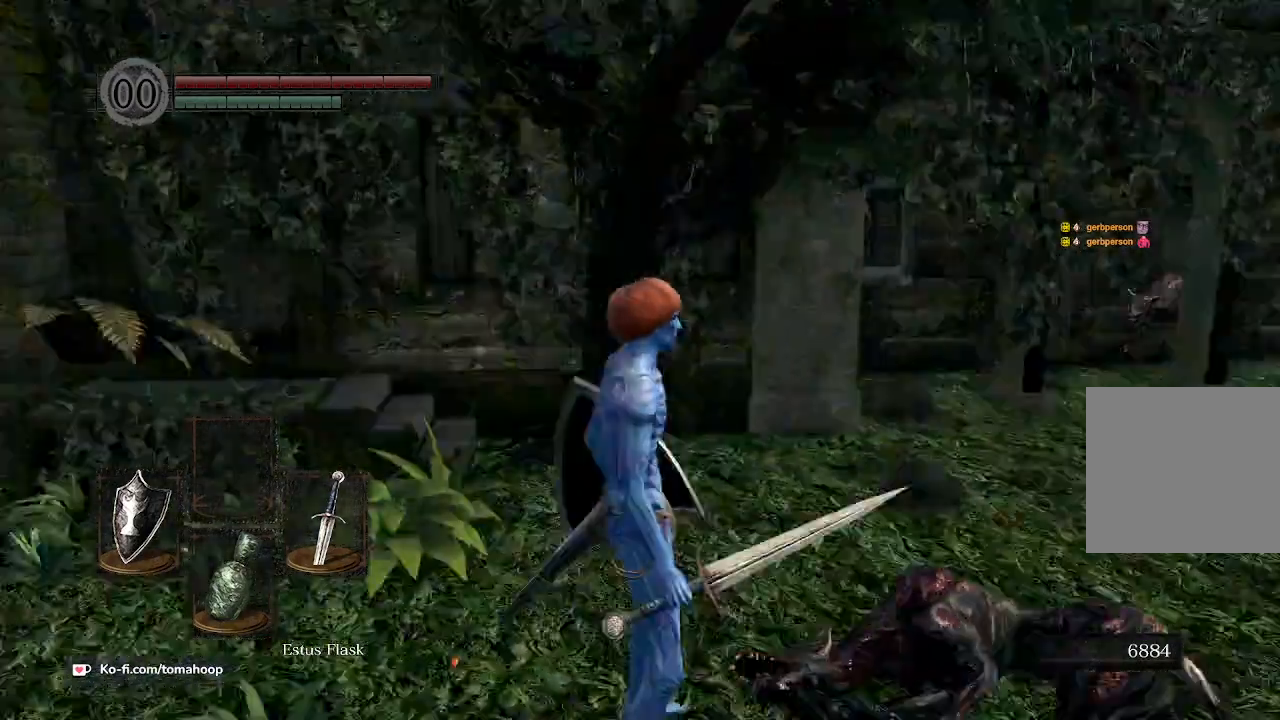
{"buttons": [], "left_stick": "center", "right_stick": "center", "events": [[100, "right_stick", "up-right"], [300, "right_stick", "center"]]}
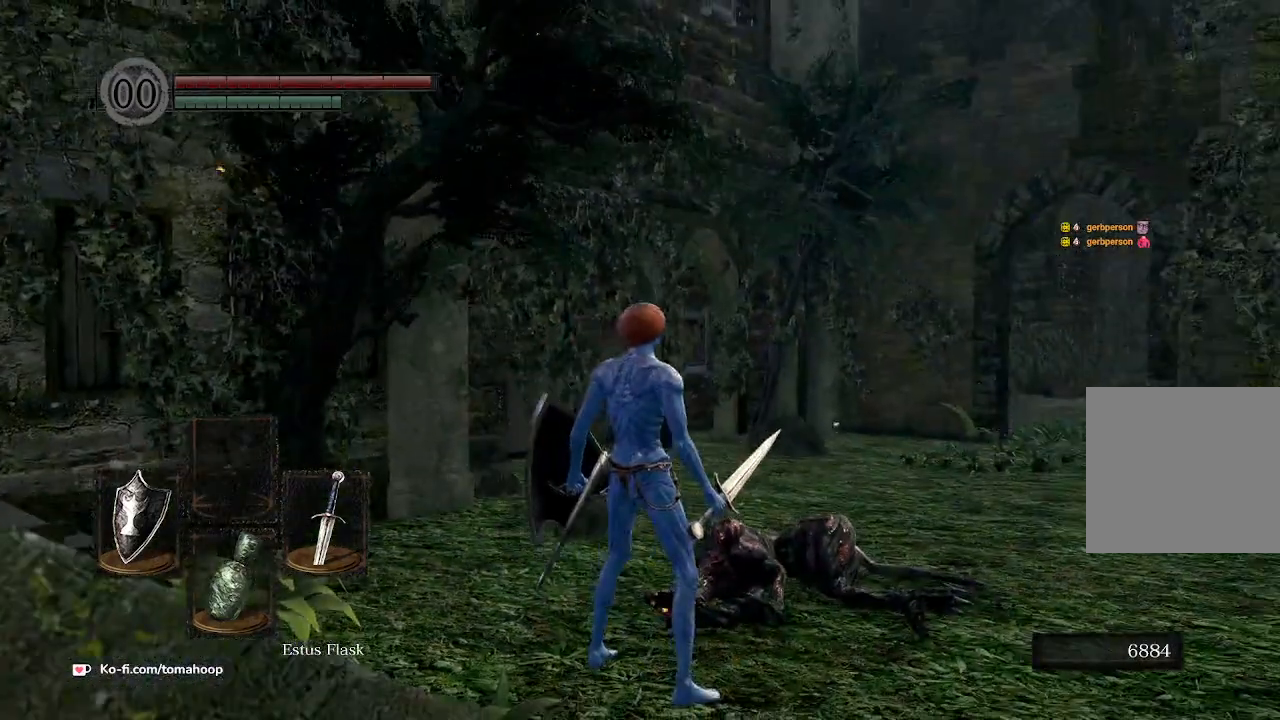
{"buttons": [], "left_stick": "center", "right_stick": "down", "events": [[33, "right_stick", "down"]]}
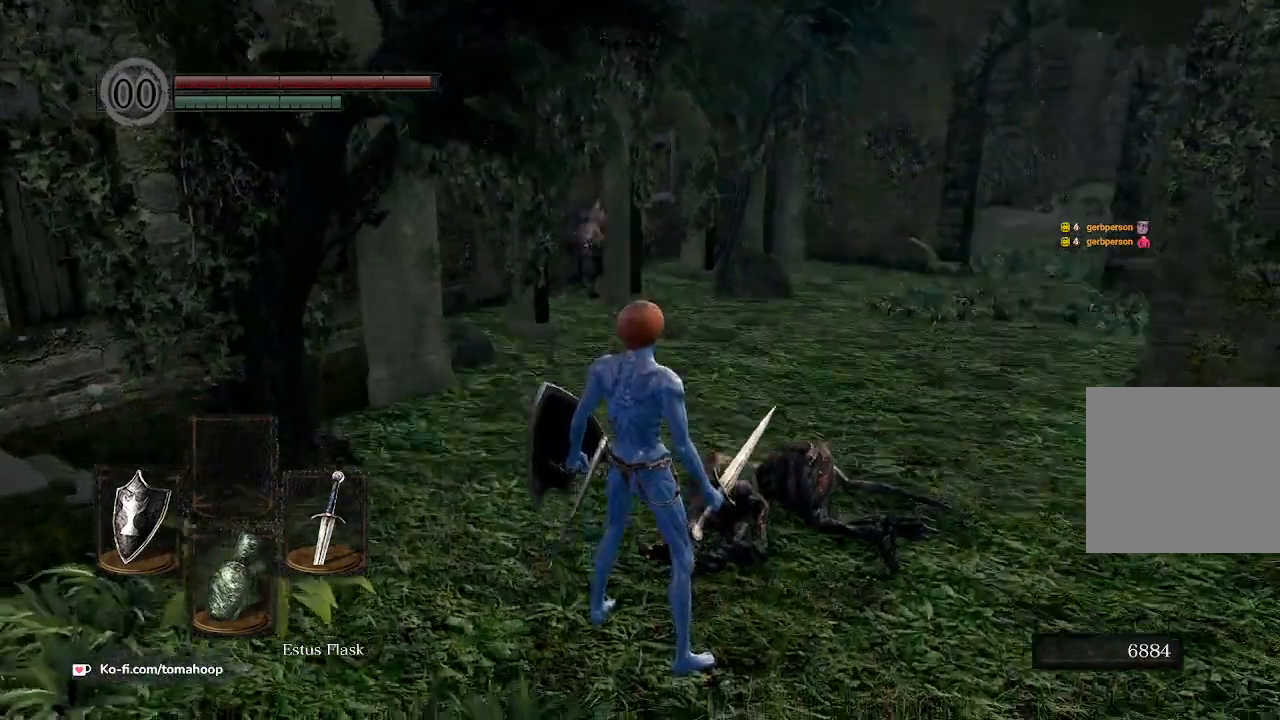
{"buttons": [], "left_stick": "center", "right_stick": "center", "events": [[100, "right_stick", "center"]]}
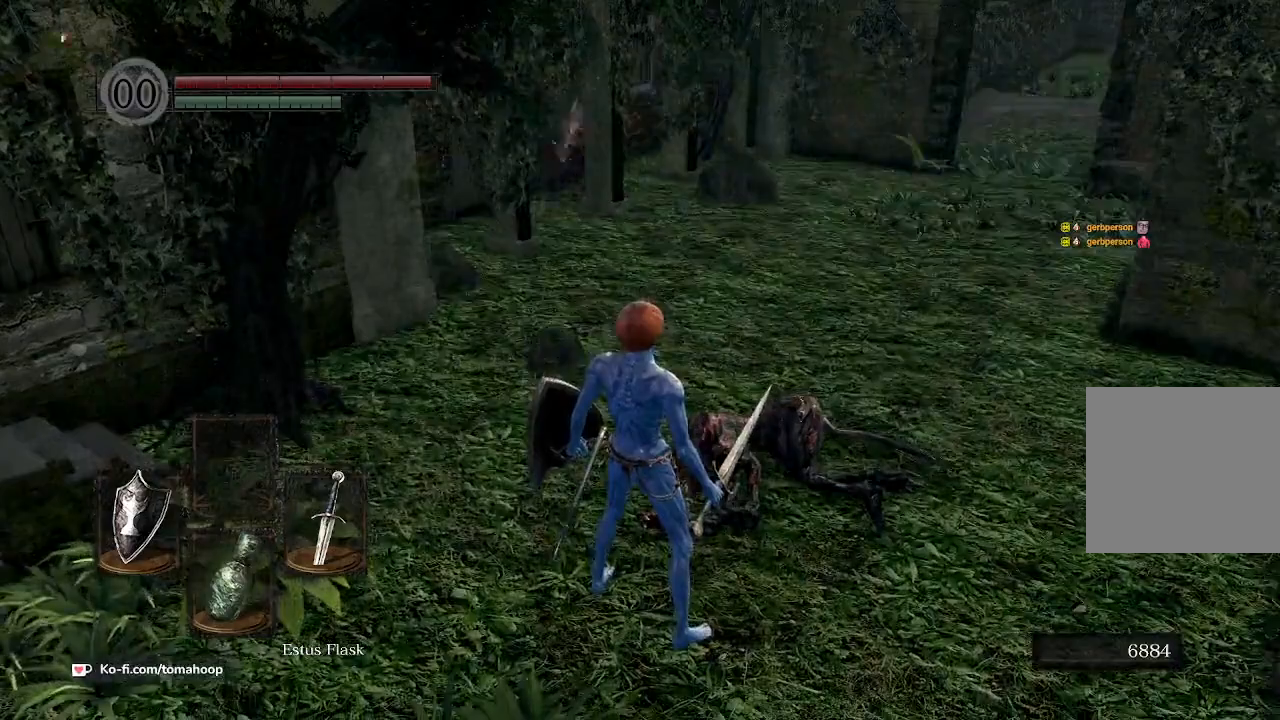
{"buttons": [], "left_stick": "center", "right_stick": "center", "events": [[367, "right_stick", "right"], [433, "right_stick", "center"]]}
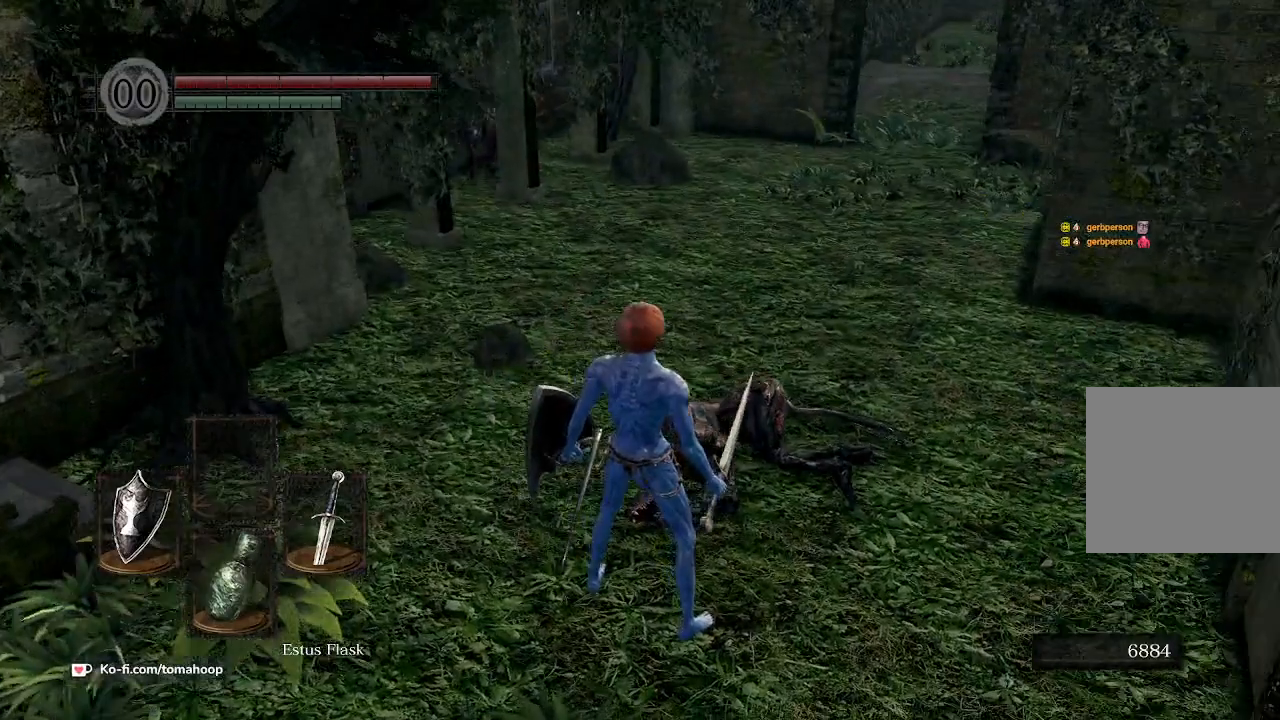
{"buttons": [], "left_stick": "center", "right_stick": "up-right", "events": [[233, "left_stick", "down"], [267, "right_stick", "up-right"], [333, "left_stick", "center"]]}
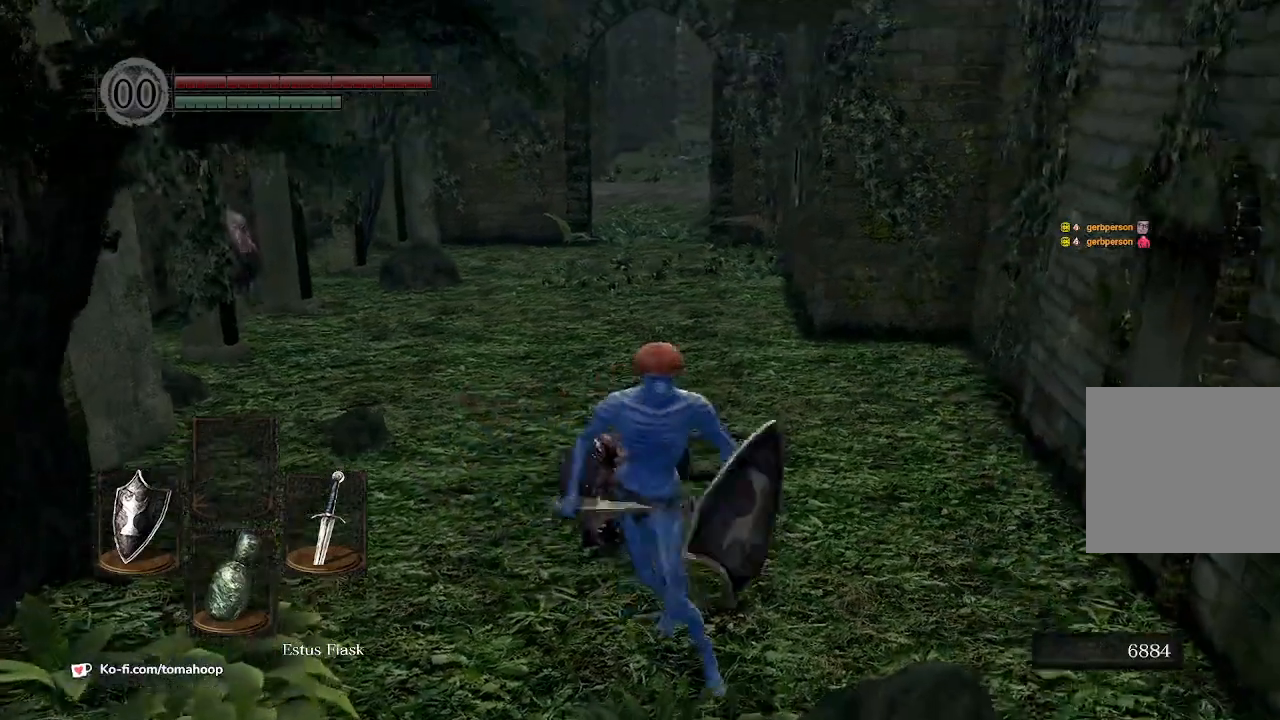
{"buttons": [], "left_stick": "up", "right_stick": "left", "events": [[267, "left_stick", "left"], [333, "right_stick", "down-left"], [400, "left_stick", "up"], [500, "right_stick", "left"]]}
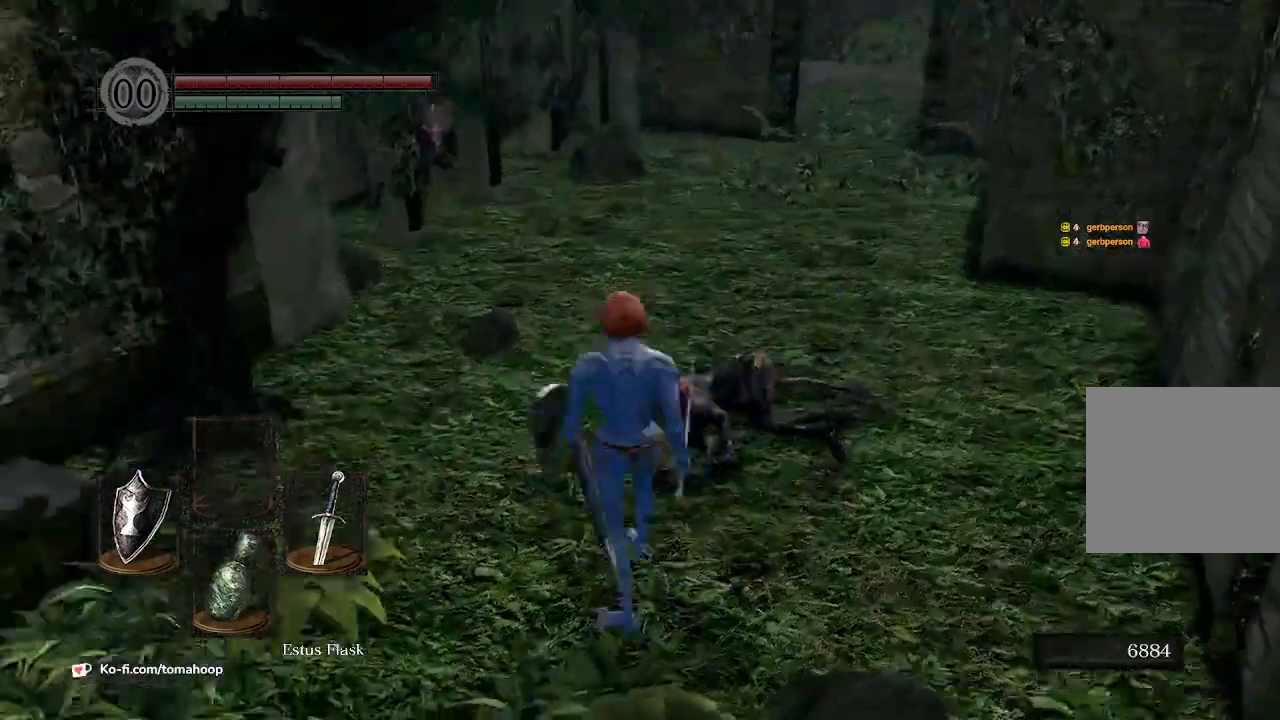
{"buttons": [], "left_stick": "up", "right_stick": "center", "events": [[133, "left_stick", "down-right"], [200, "right_stick", "center"], [233, "left_stick", "down-left"], [367, "left_stick", "up-left"], [367, "right_stick", "down-right"], [467, "left_stick", "up"], [500, "right_stick", "center"]]}
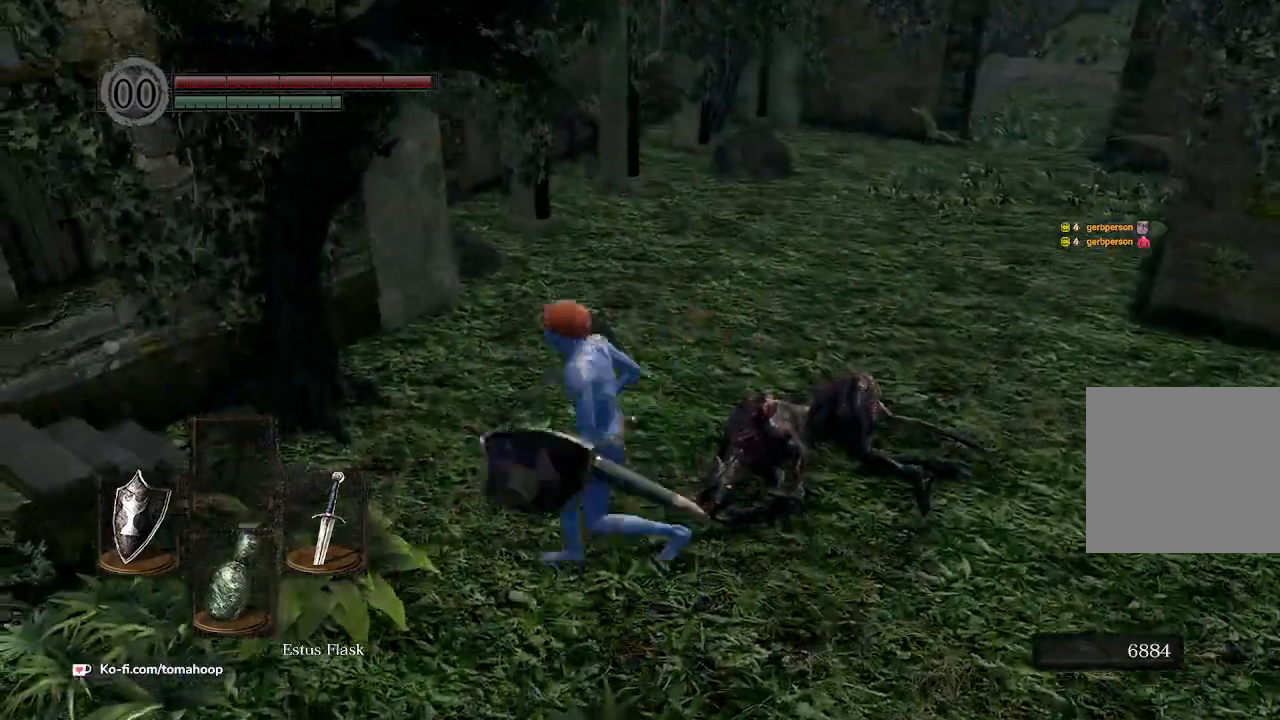
{"buttons": [], "left_stick": "up-right", "right_stick": "center", "events": [[33, "left_stick", "up-right"], [100, "left_stick", "down-right"], [233, "left_stick", "down-left"], [367, "left_stick", "up-left"], [467, "left_stick", "up-right"]]}
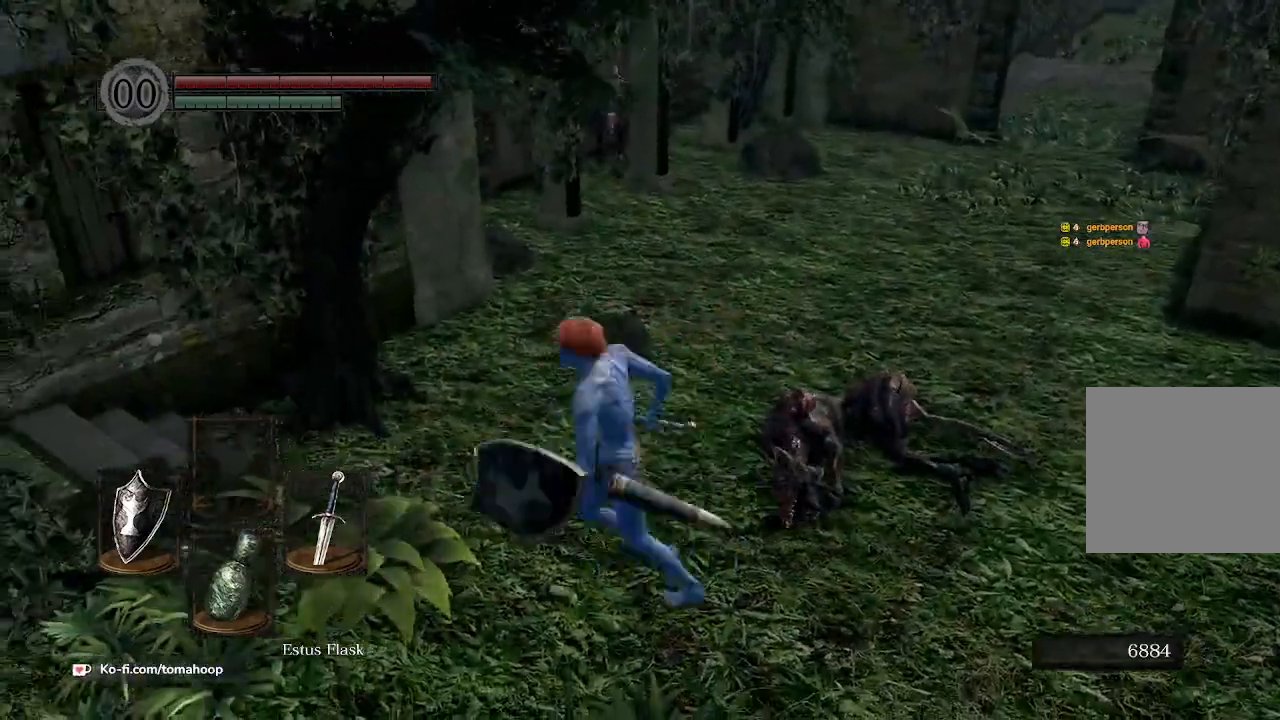
{"buttons": [], "left_stick": "up-right", "right_stick": "center", "events": [[67, "left_stick", "down-right"], [167, "left_stick", "down"], [300, "left_stick", "left"], [367, "left_stick", "up"], [467, "left_stick", "up-right"]]}
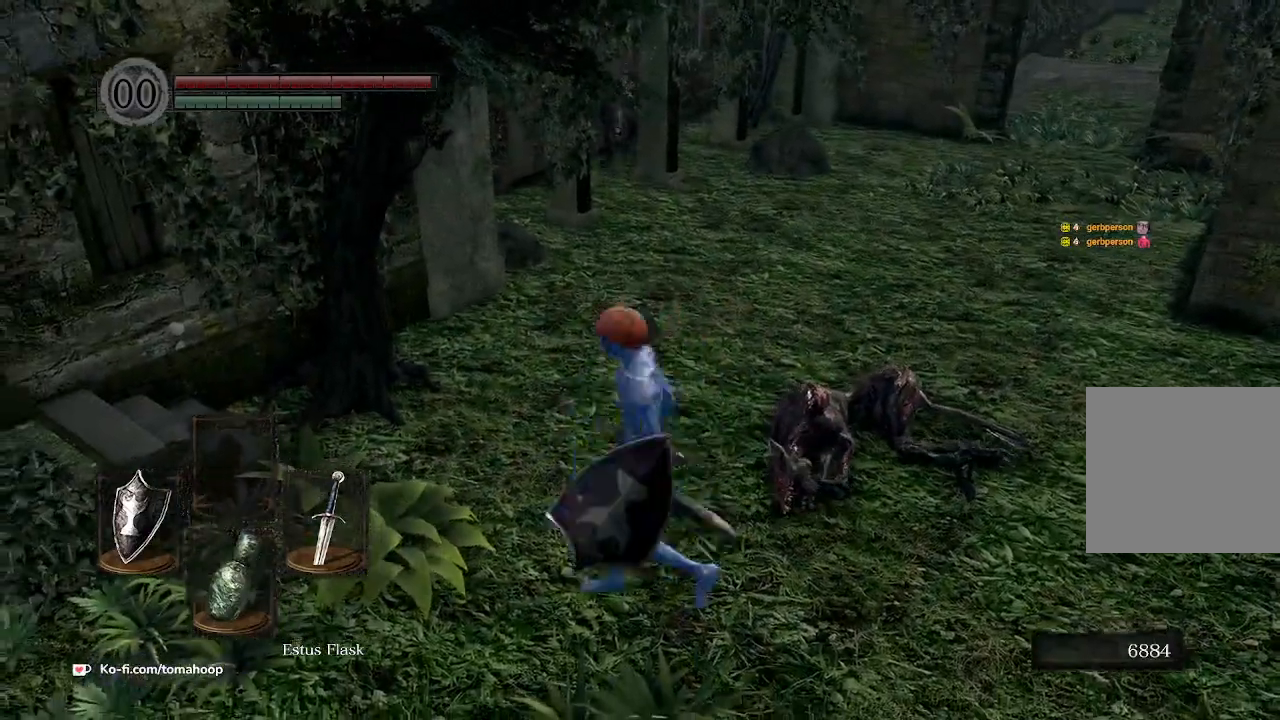
{"buttons": [], "left_stick": "right", "right_stick": "center", "events": [[100, "left_stick", "down-right"], [167, "left_stick", "down"], [367, "left_stick", "up"], [500, "left_stick", "right"]]}
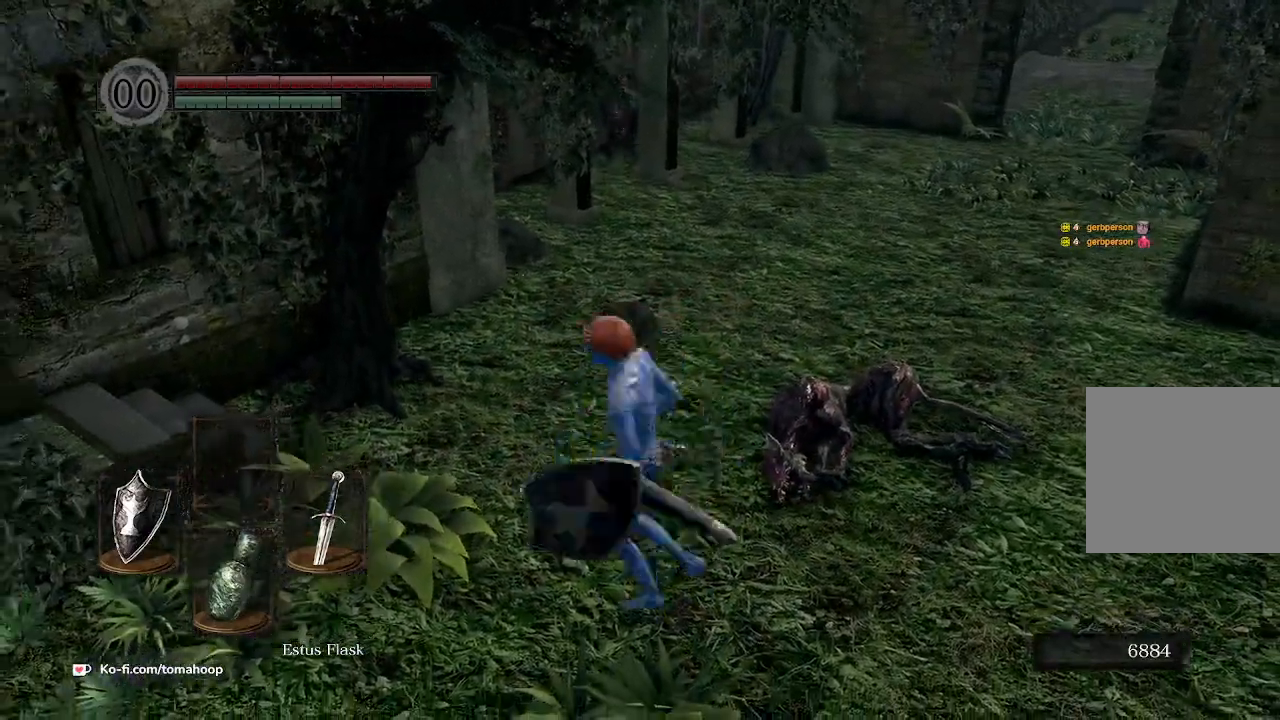
{"buttons": [], "left_stick": "up-right", "right_stick": "center", "events": [[67, "left_stick", "down-right"], [200, "left_stick", "down-left"], [367, "left_stick", "up"], [500, "left_stick", "up-right"]]}
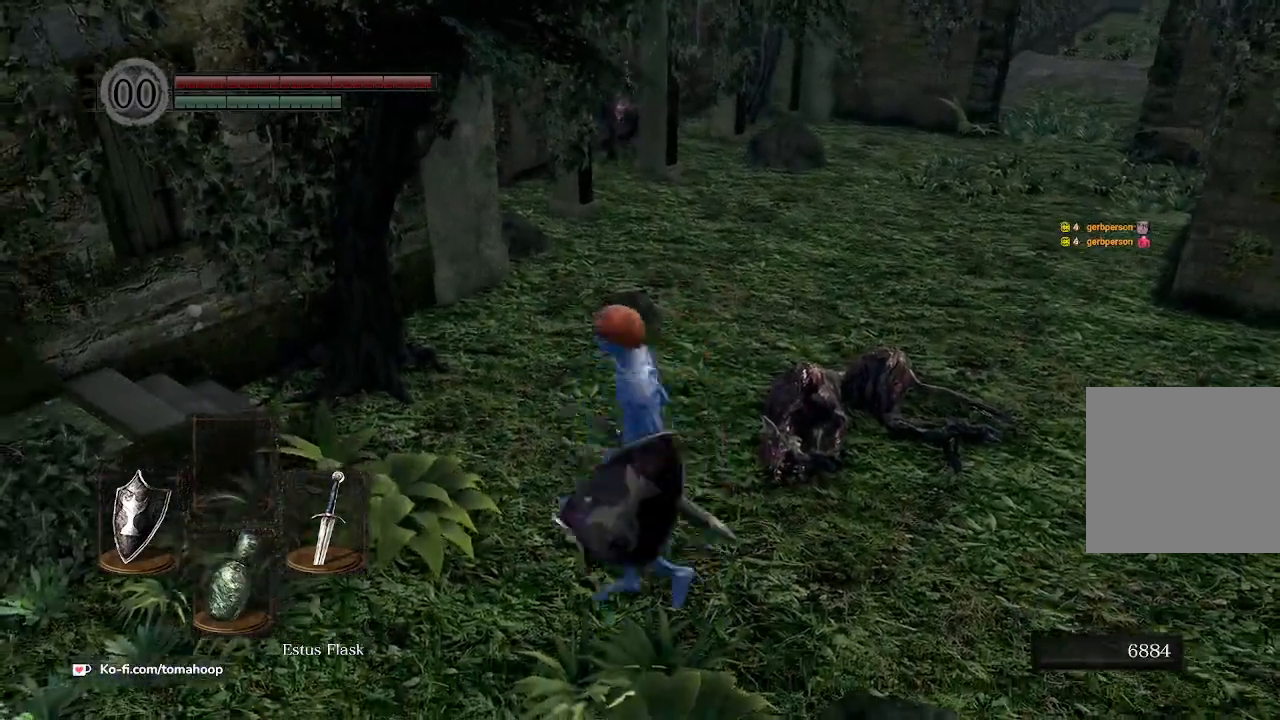
{"buttons": [], "left_stick": "up-right", "right_stick": "up-right", "events": [[133, "left_stick", "down-right"], [200, "left_stick", "down-left"], [367, "left_stick", "up"], [367, "right_stick", "up-right"], [433, "left_stick", "up-right"]]}
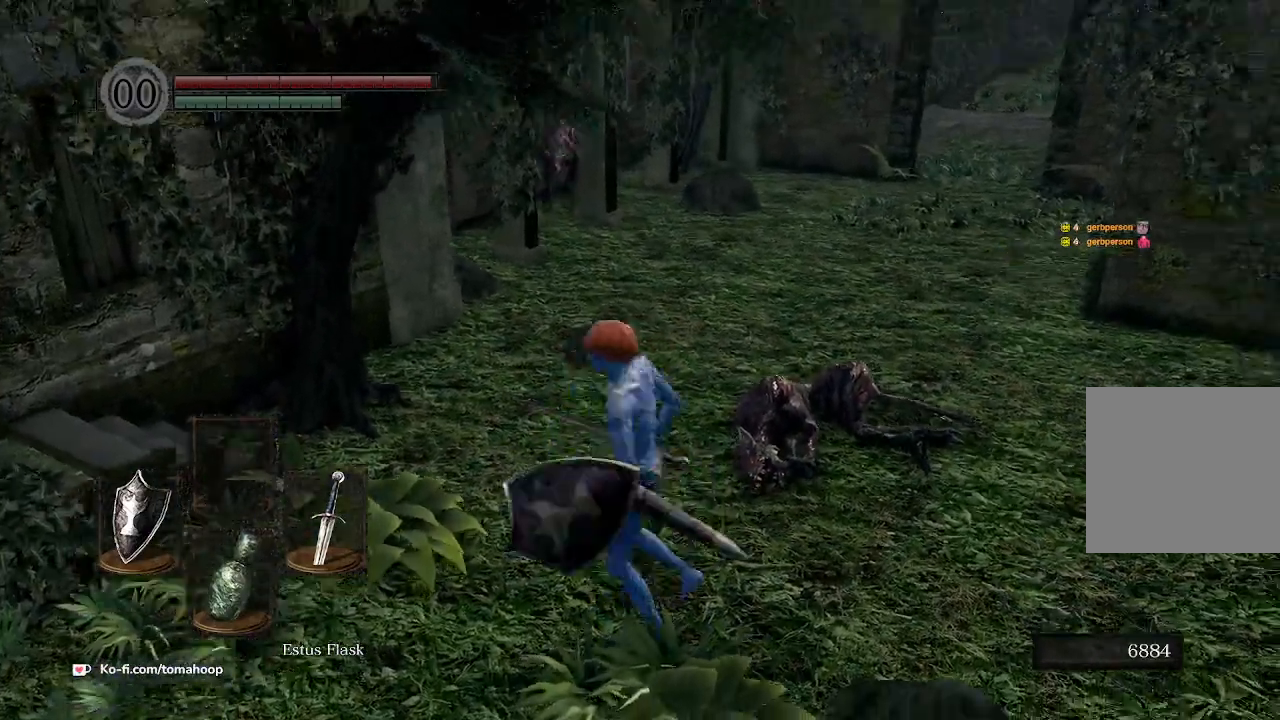
{"buttons": [], "left_stick": "down", "right_stick": "up-left", "events": [[67, "right_stick", "center"], [100, "left_stick", "center"], [500, "left_stick", "down"], [500, "right_stick", "up-left"]]}